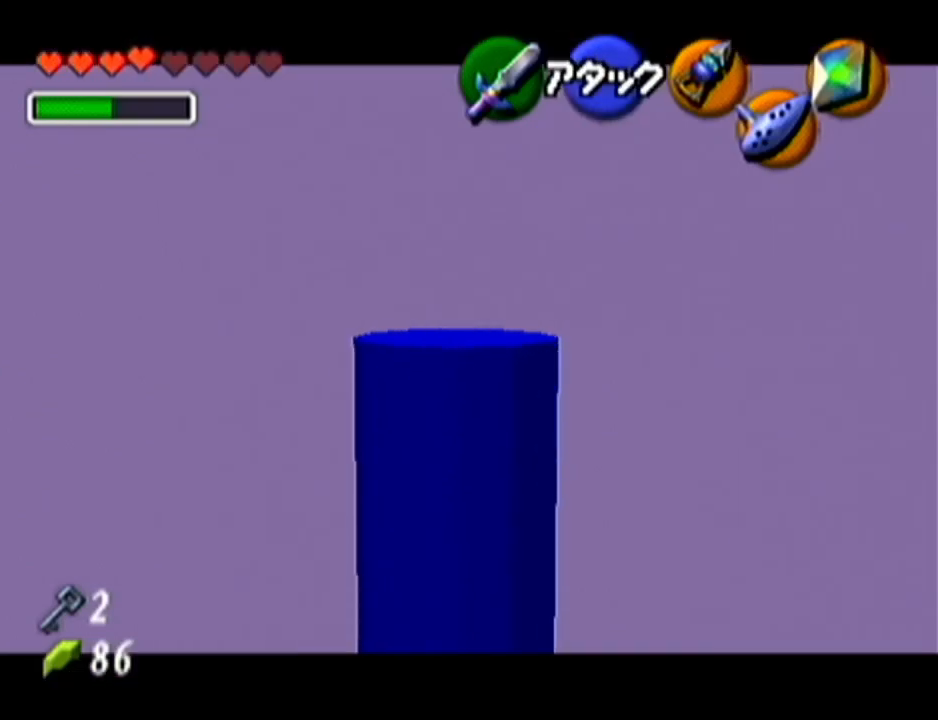
Gameplay with a controller (Nintendo layout); each line is a JSON object with the inputs held at the frame after it. "events" lists button and stick changes between this image and that frame as [ms after this image, input, new state], when the widget could be followed in between. Not read: L3 R3.
{"buttons": ["Z"], "left_stick": "center", "events": [[484, "C_LEFT", "up"], [484, "R1", "up"]]}
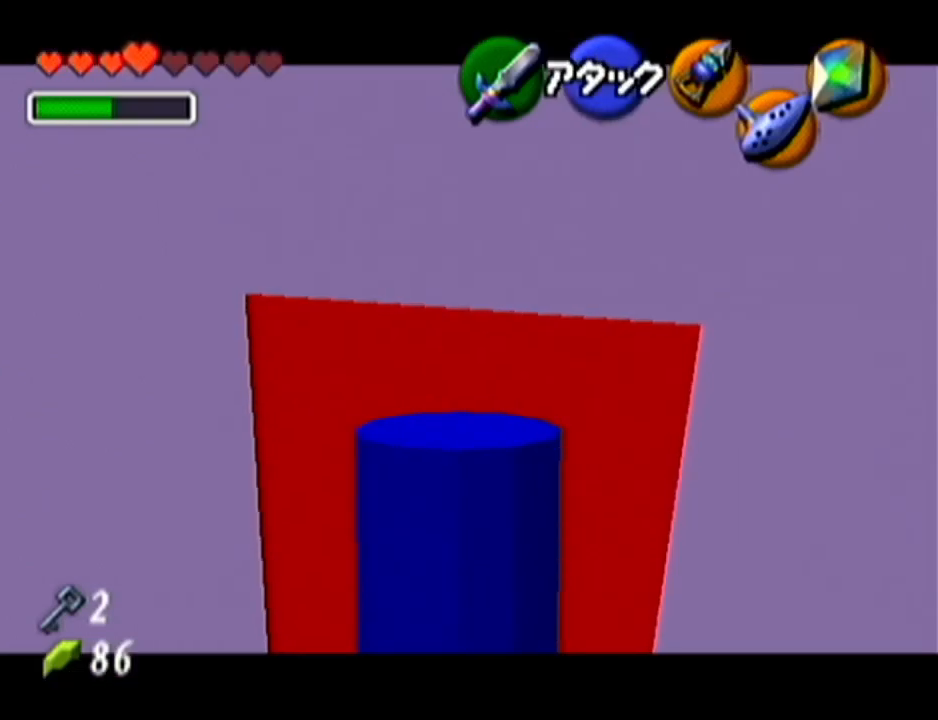
{"buttons": [], "left_stick": "center", "events": [[84, "Z", "up"]]}
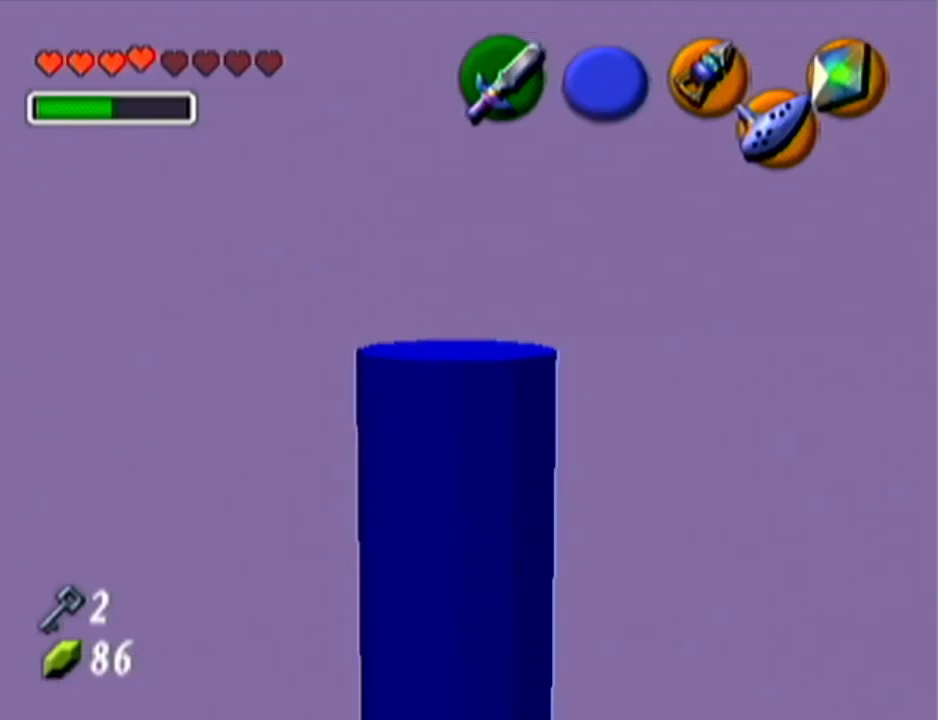
{"buttons": ["C_LEFT"], "left_stick": "center", "events": [[17, "Z", "down"], [200, "A", "down"], [200, "left_stick", "right"], [267, "A", "up"], [334, "C_LEFT", "down"], [334, "Z", "up"], [334, "left_stick", "center"]]}
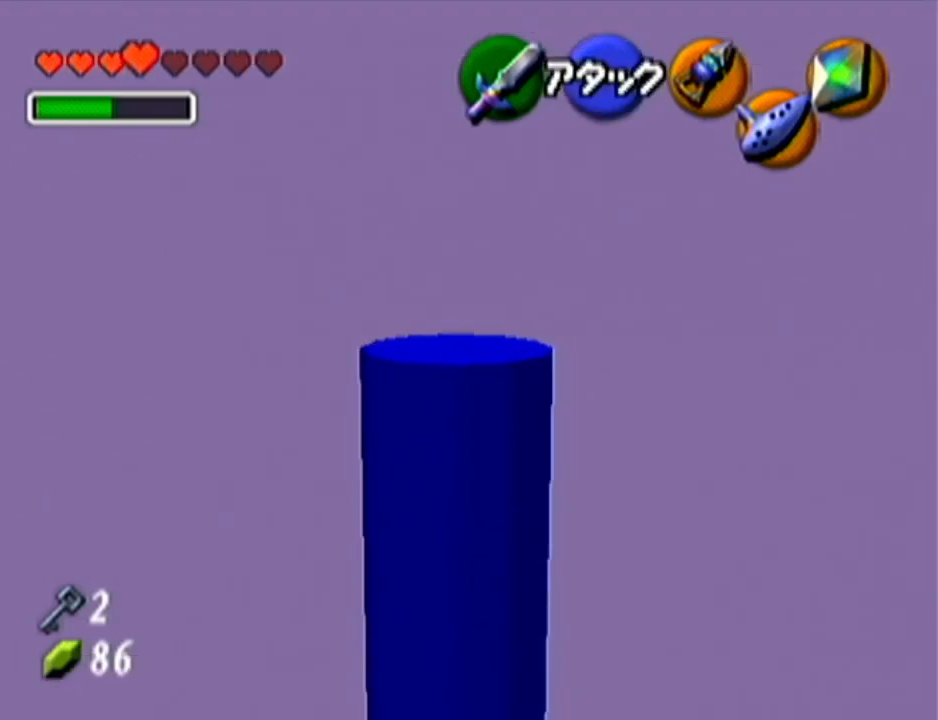
{"buttons": ["C_LEFT"], "left_stick": "down", "events": [[418, "left_stick", "down"]]}
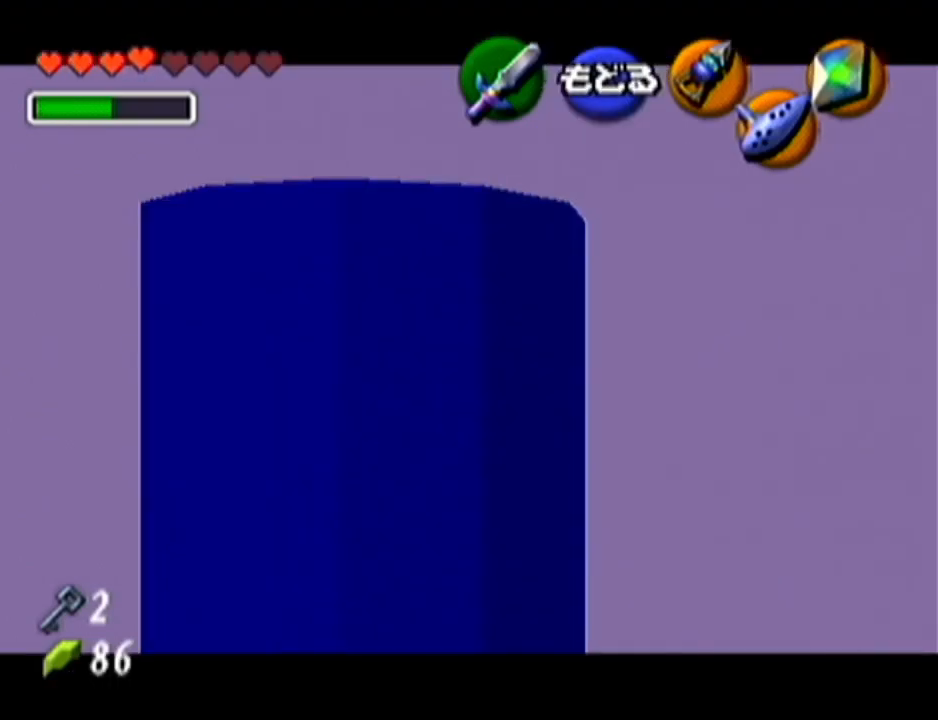
{"buttons": ["C_LEFT"], "left_stick": "down", "events": []}
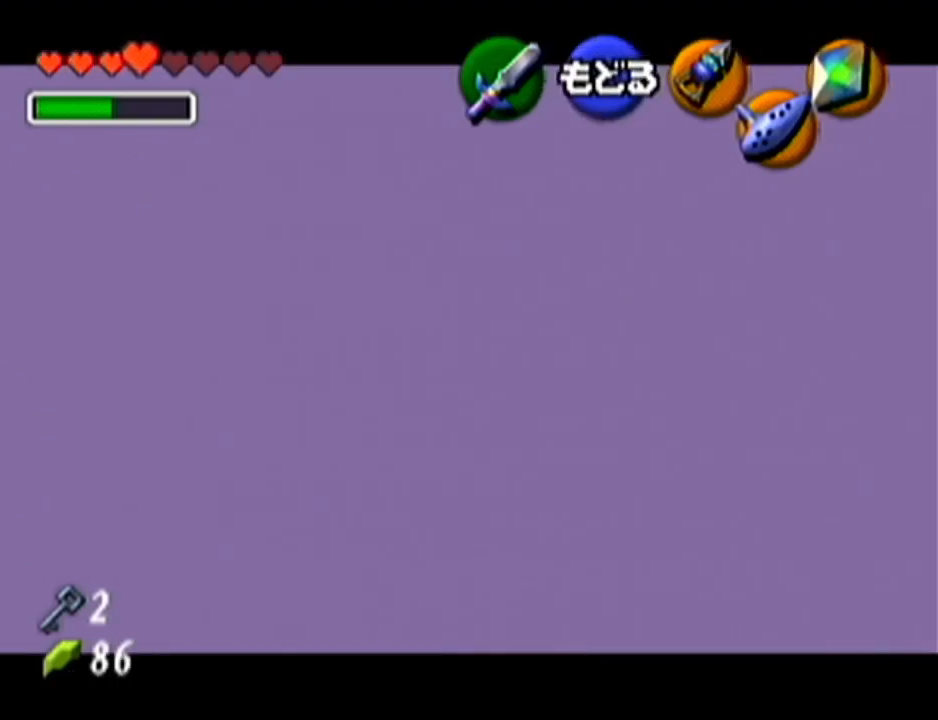
{"buttons": ["C_LEFT"], "left_stick": "down", "events": []}
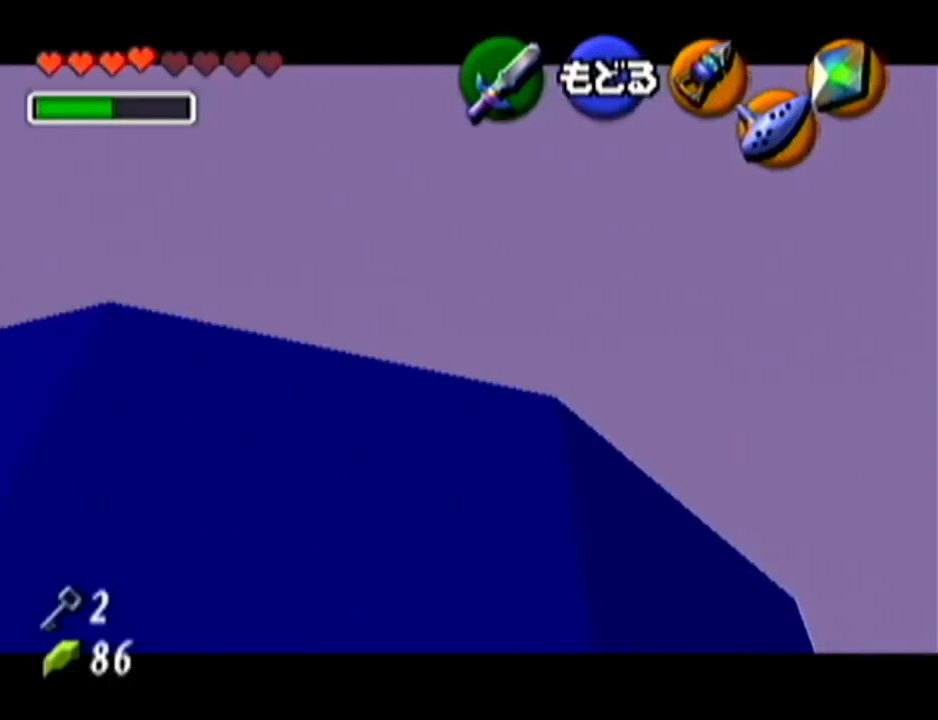
{"buttons": [], "left_stick": "center", "events": [[133, "C_LEFT", "up"], [233, "left_stick", "center"]]}
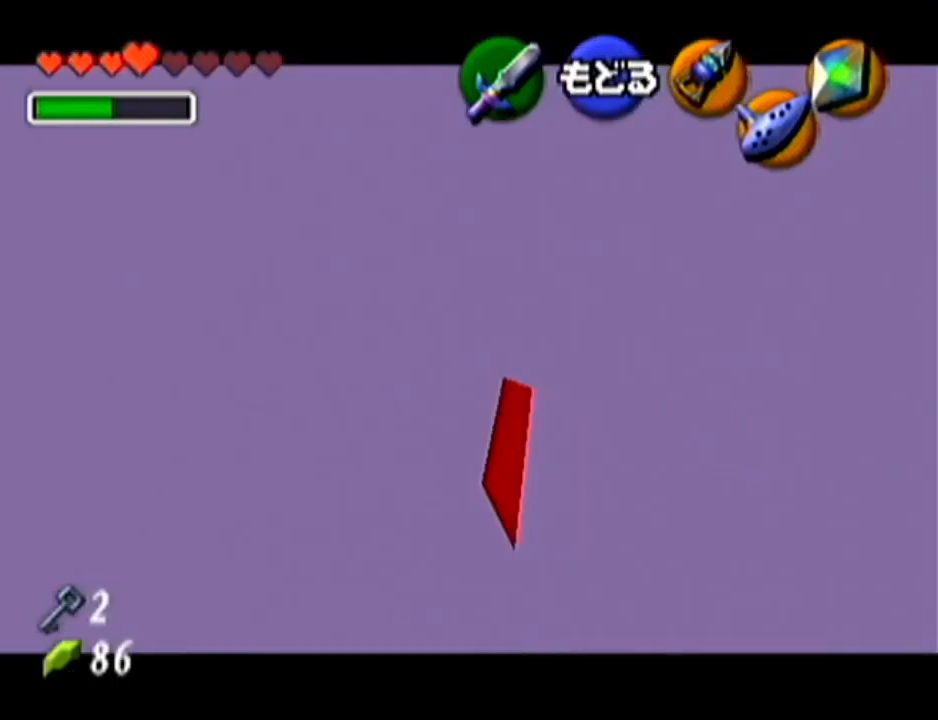
{"buttons": [], "left_stick": "center", "events": []}
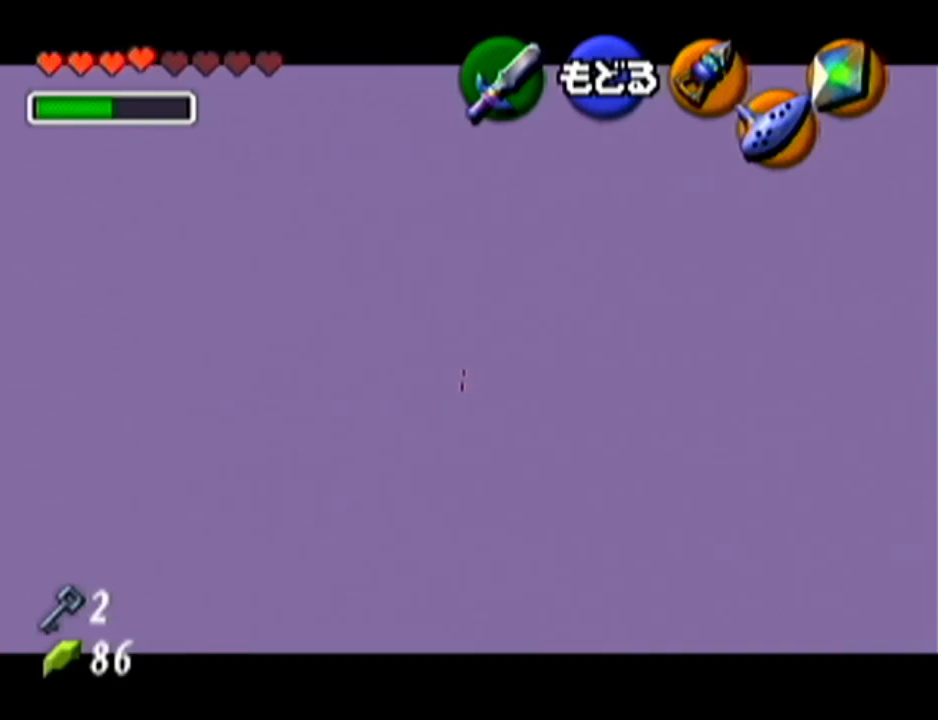
{"buttons": [], "left_stick": "center", "events": []}
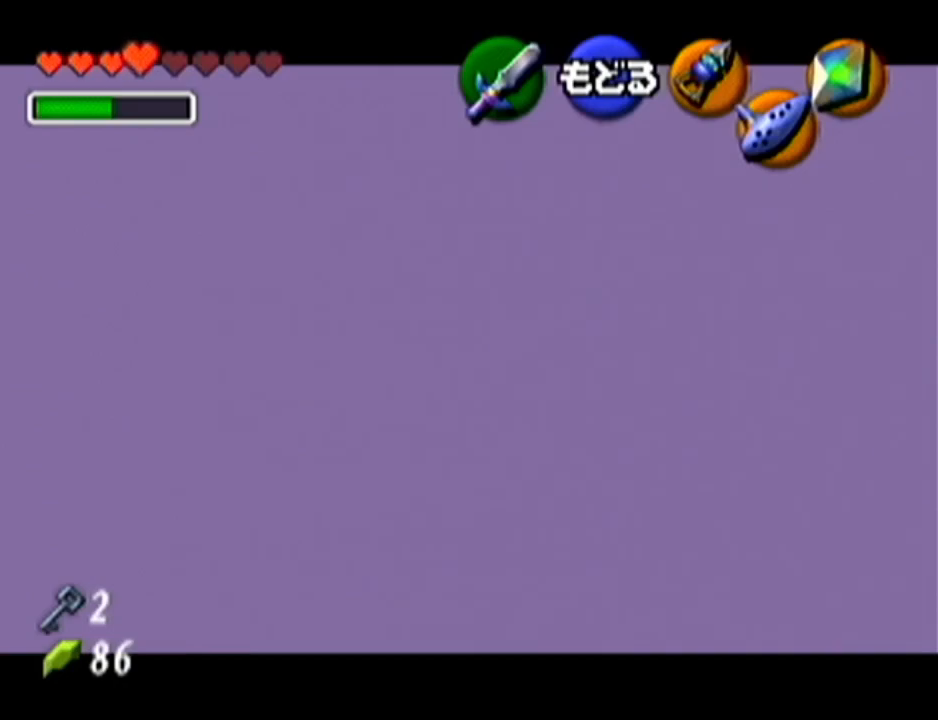
{"buttons": [], "left_stick": "center", "events": [[301, "left_stick", "right"], [317, "C_LEFT", "down"], [384, "left_stick", "center"], [418, "C_LEFT", "up"]]}
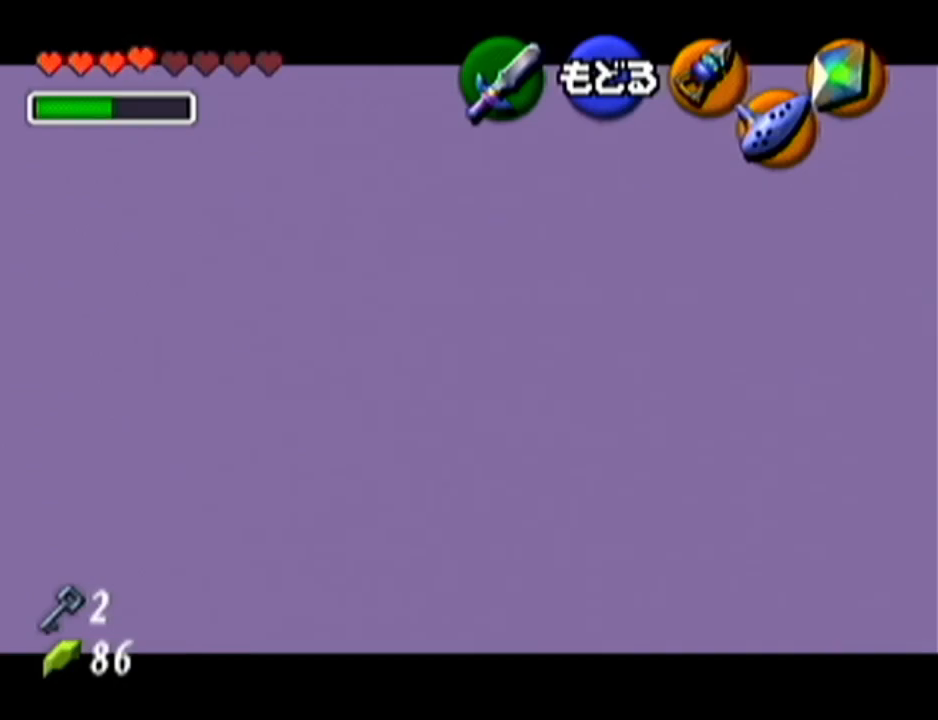
{"buttons": [], "left_stick": "center", "events": []}
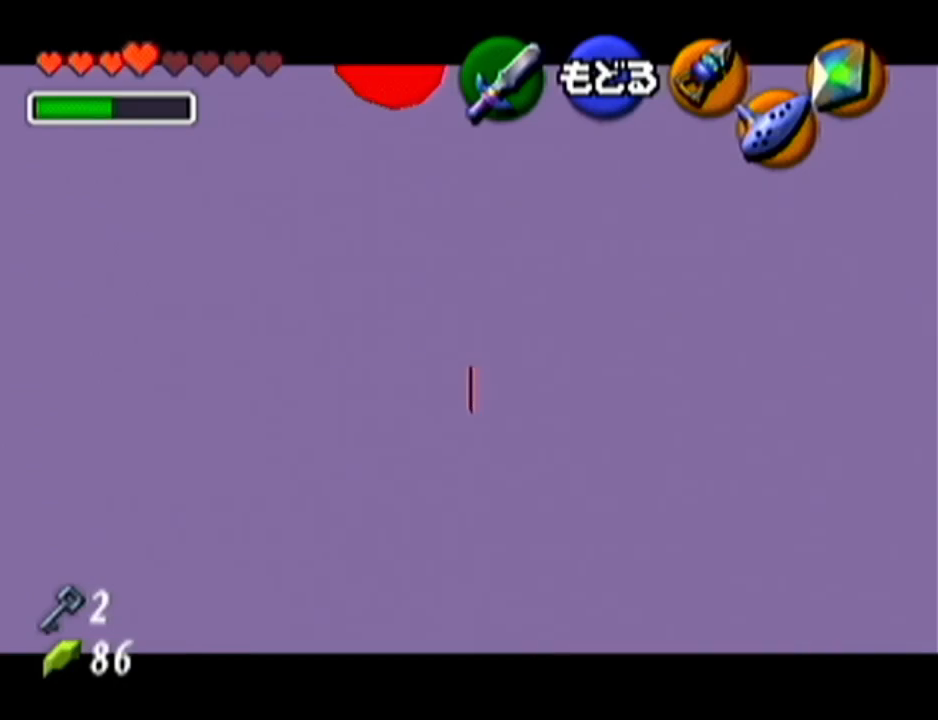
{"buttons": [], "left_stick": "center", "events": []}
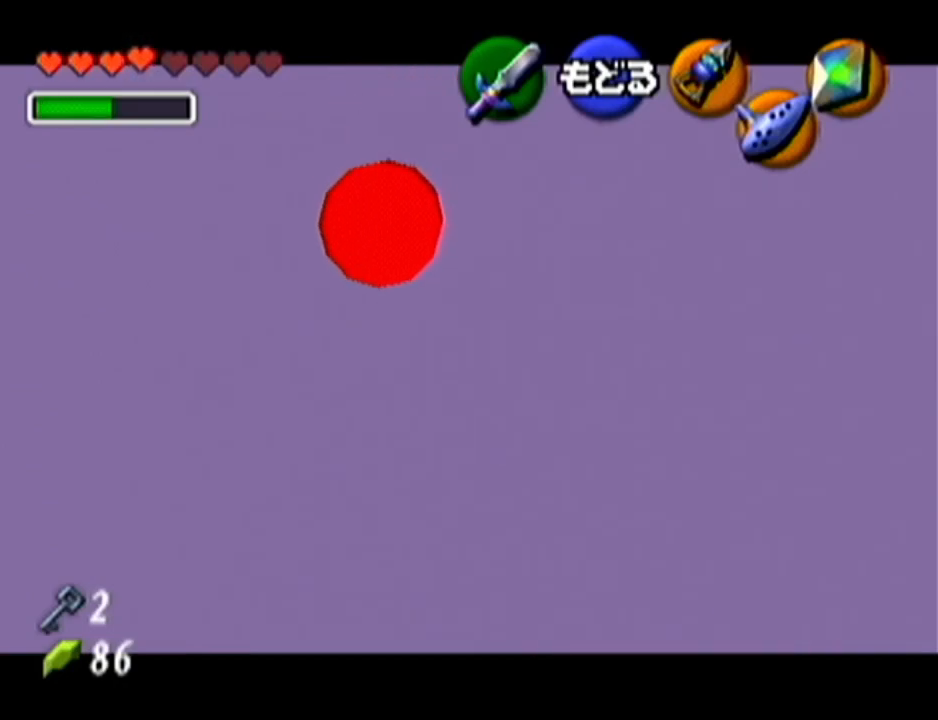
{"buttons": ["C_LEFT"], "left_stick": "up", "events": [[17, "left_stick", "up-left"], [67, "C_LEFT", "down"], [250, "left_stick", "up"]]}
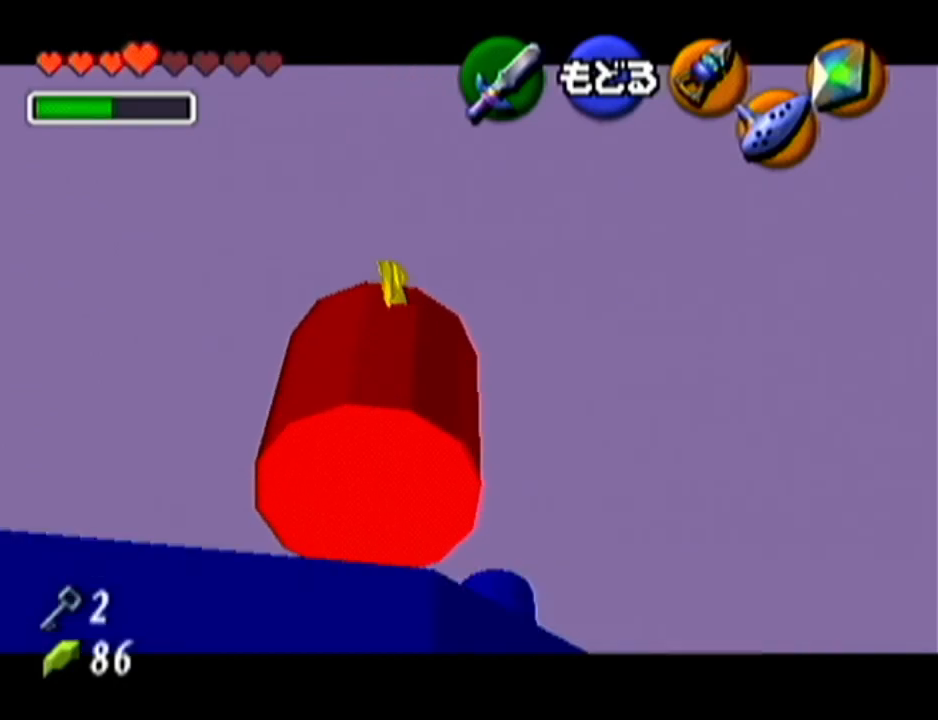
{"buttons": ["C_LEFT"], "left_stick": "up", "events": [[84, "left_stick", "up-left"], [284, "left_stick", "center"], [418, "left_stick", "up"]]}
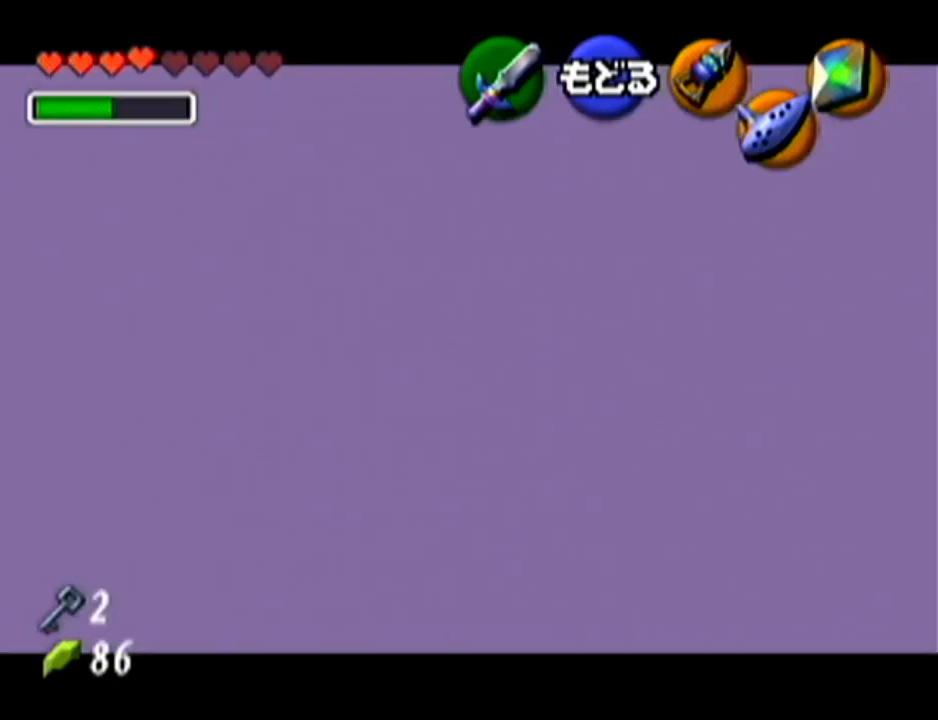
{"buttons": [], "left_stick": "center", "events": [[233, "left_stick", "center"], [450, "C_LEFT", "up"]]}
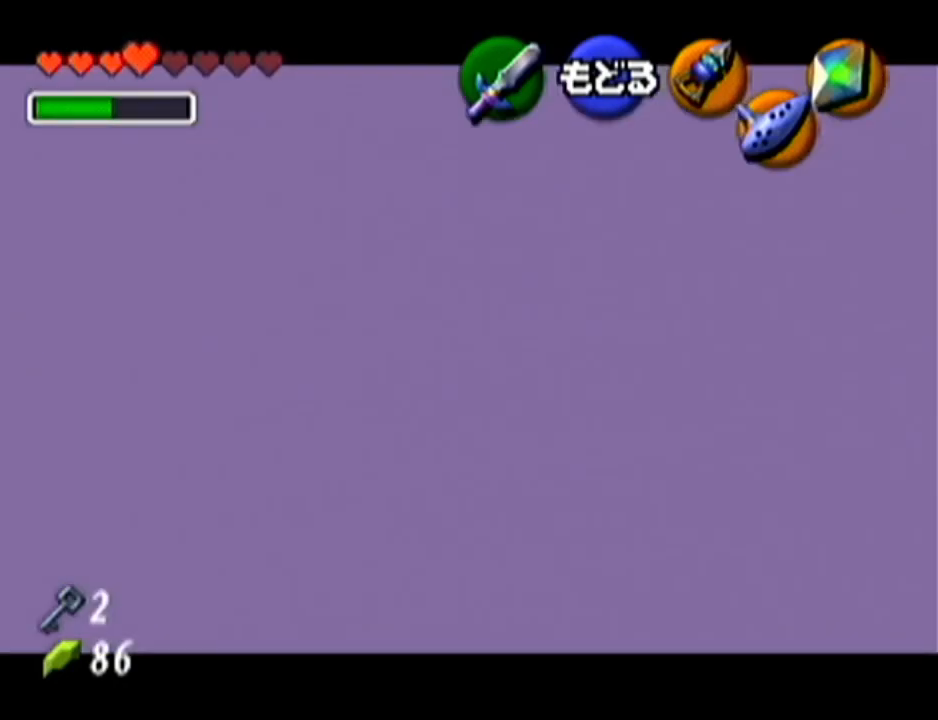
{"buttons": [], "left_stick": "center", "events": [[67, "A", "down"], [167, "A", "up"]]}
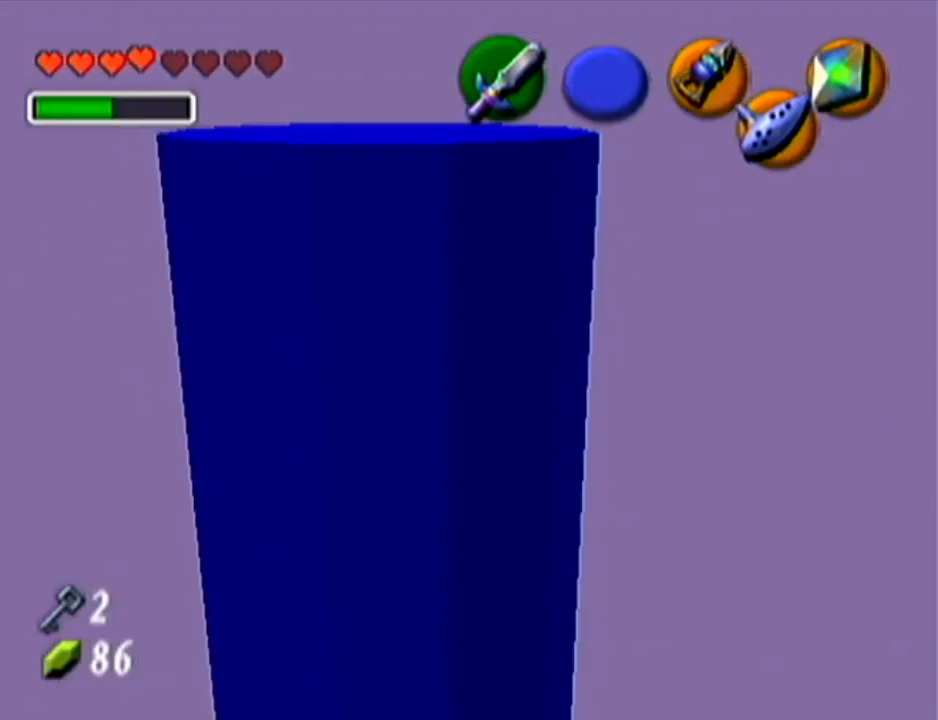
{"buttons": ["Z"], "left_stick": "center", "events": [[200, "left_stick", "down"], [317, "left_stick", "center"], [450, "Z", "down"]]}
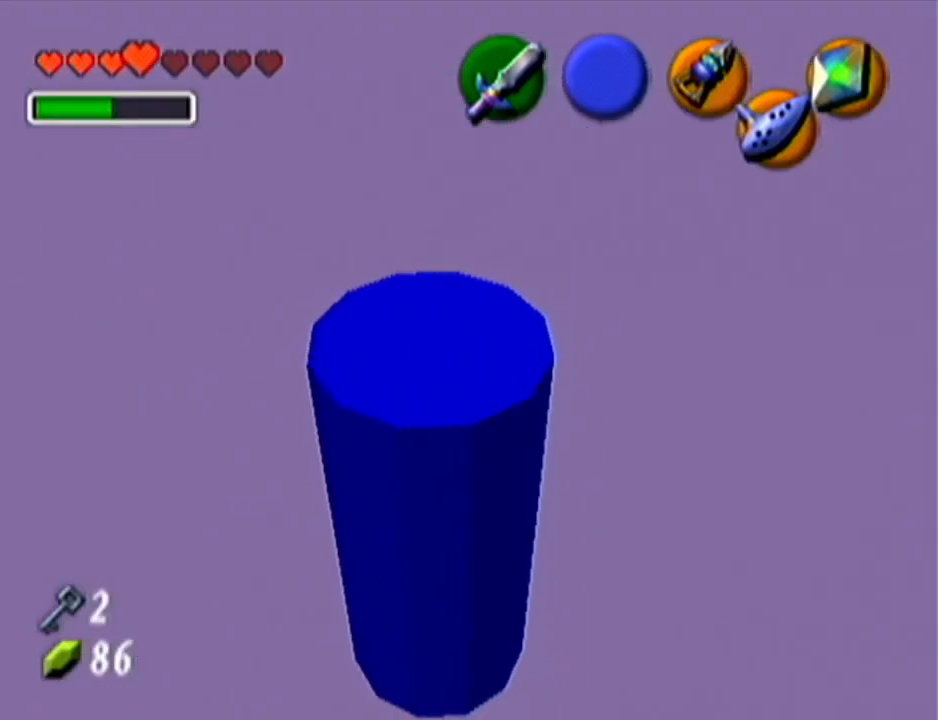
{"buttons": ["Z"], "left_stick": "center", "events": []}
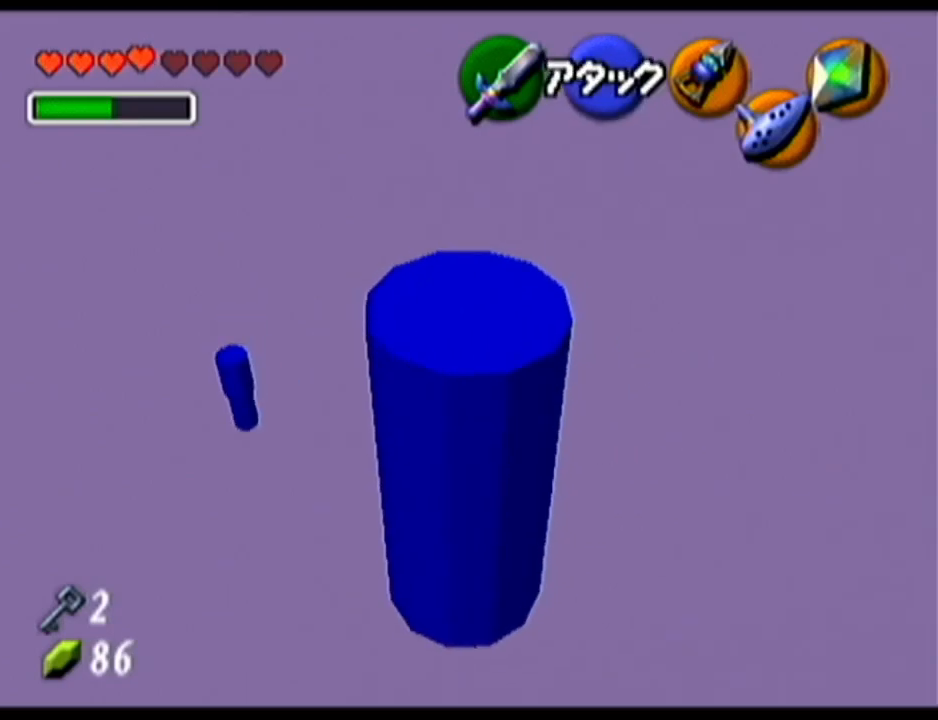
{"buttons": ["Z"], "left_stick": "down-left", "events": [[50, "left_stick", "down-left"]]}
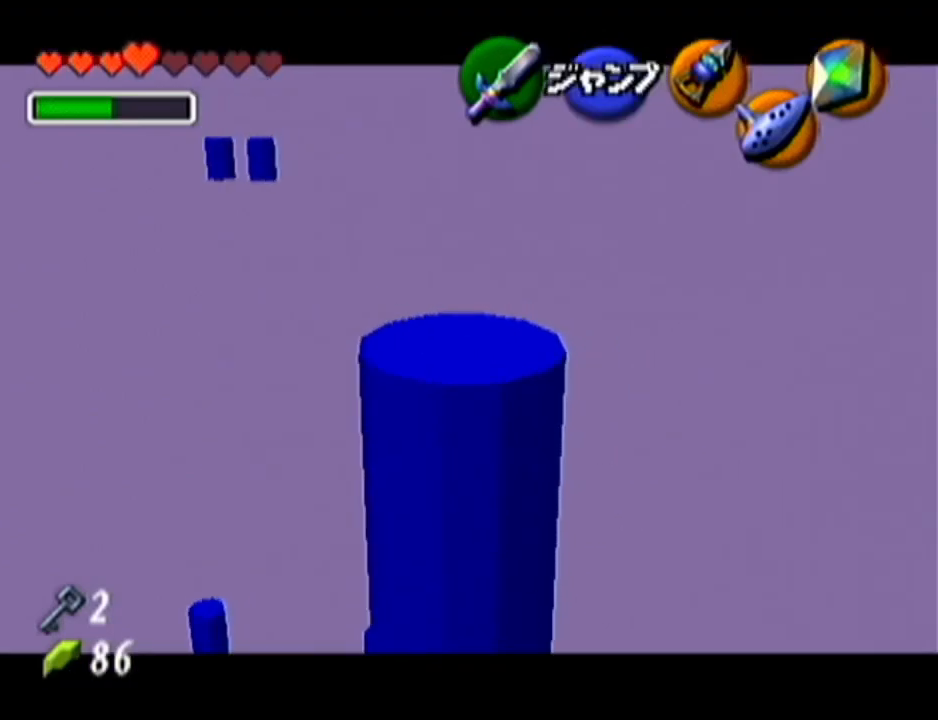
{"buttons": [], "left_stick": "up-right", "events": [[367, "Z", "up"], [367, "left_stick", "center"], [484, "left_stick", "up-right"]]}
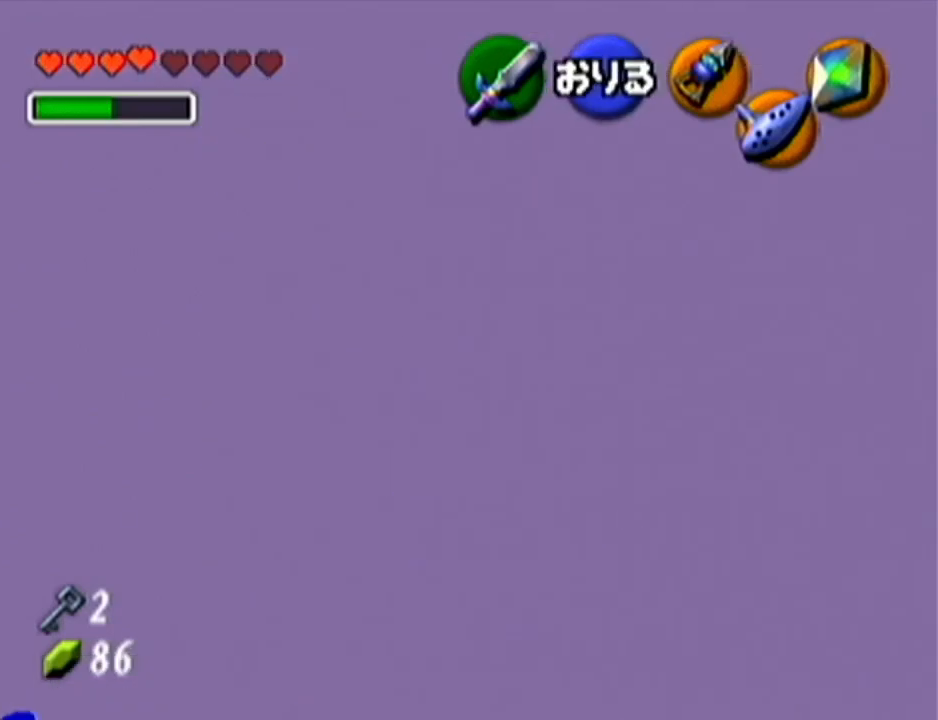
{"buttons": [], "left_stick": "center", "events": [[267, "left_stick", "center"]]}
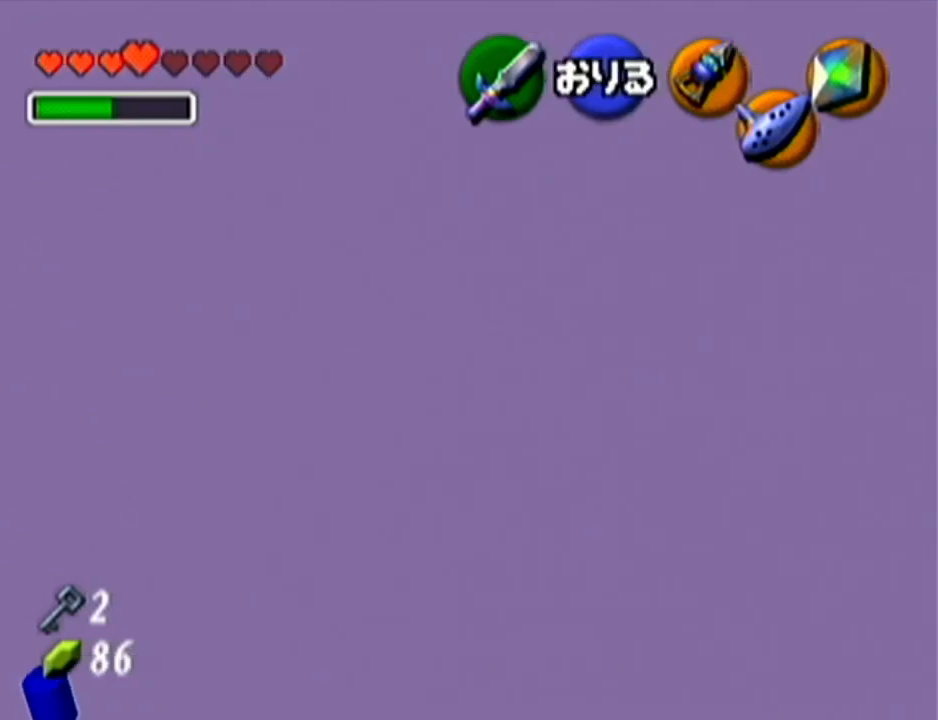
{"buttons": [], "left_stick": "center", "events": []}
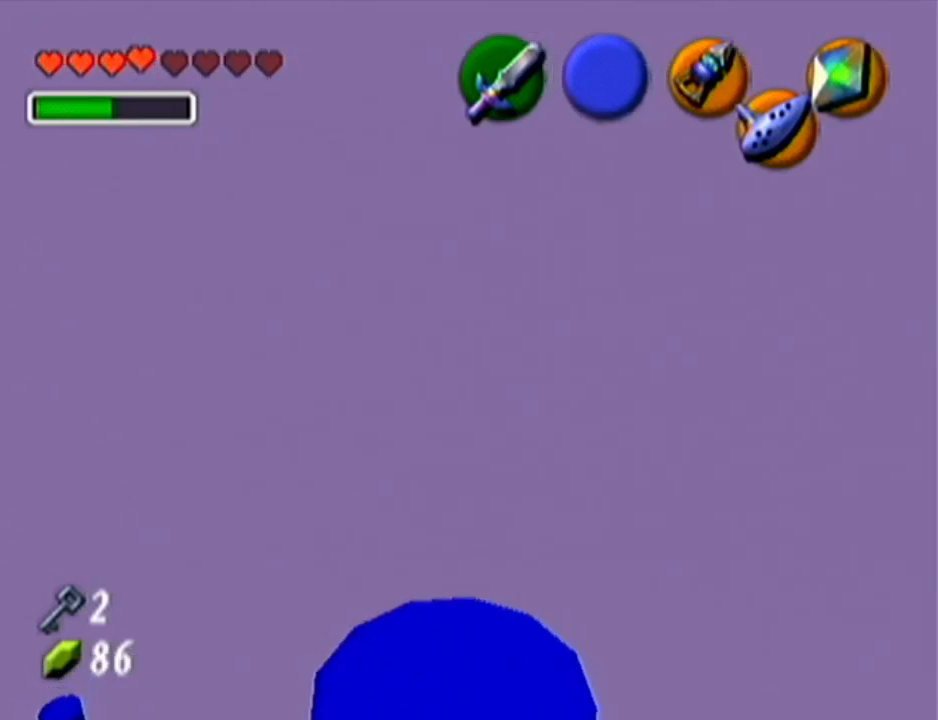
{"buttons": [], "left_stick": "center", "events": []}
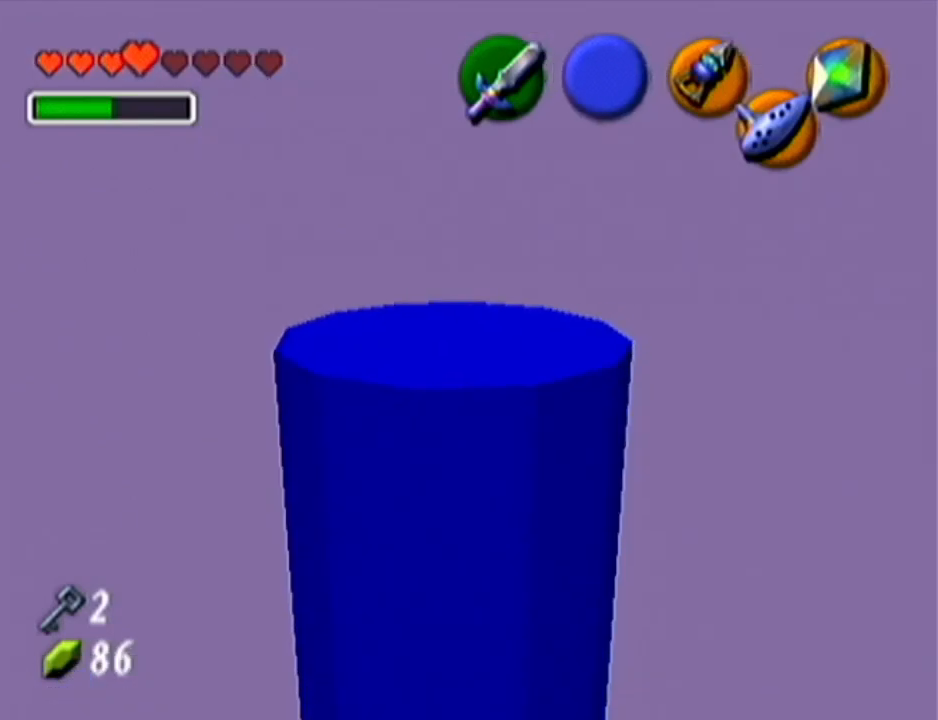
{"buttons": ["Z"], "left_stick": "center", "events": [[83, "Z", "down"], [267, "left_stick", "left"], [333, "A", "down"], [434, "A", "up"], [467, "left_stick", "center"]]}
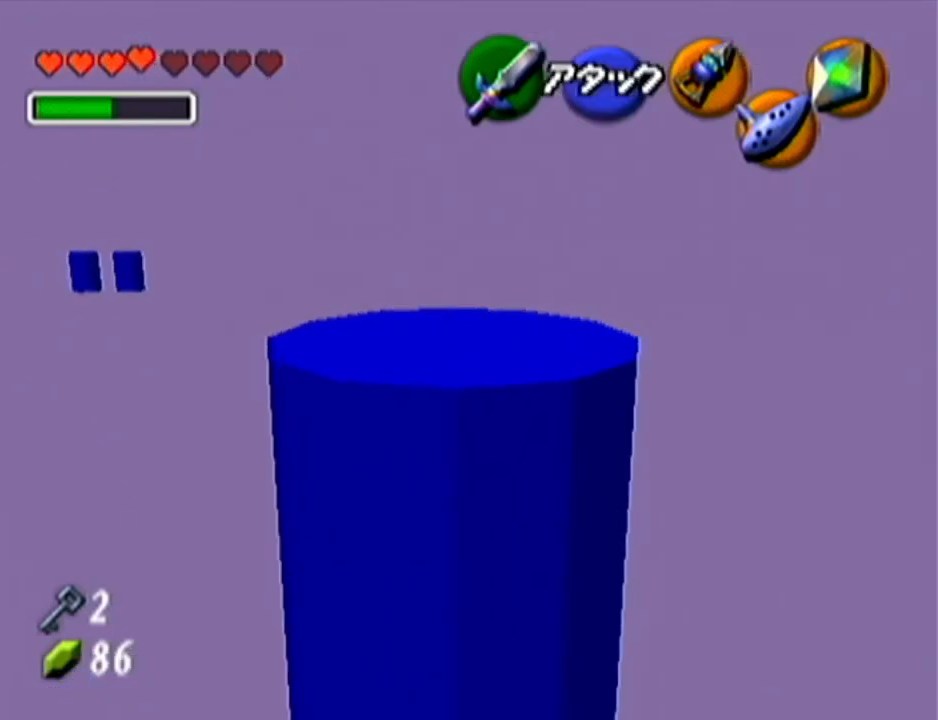
{"buttons": [], "left_stick": "center", "events": [[50, "Z", "up"]]}
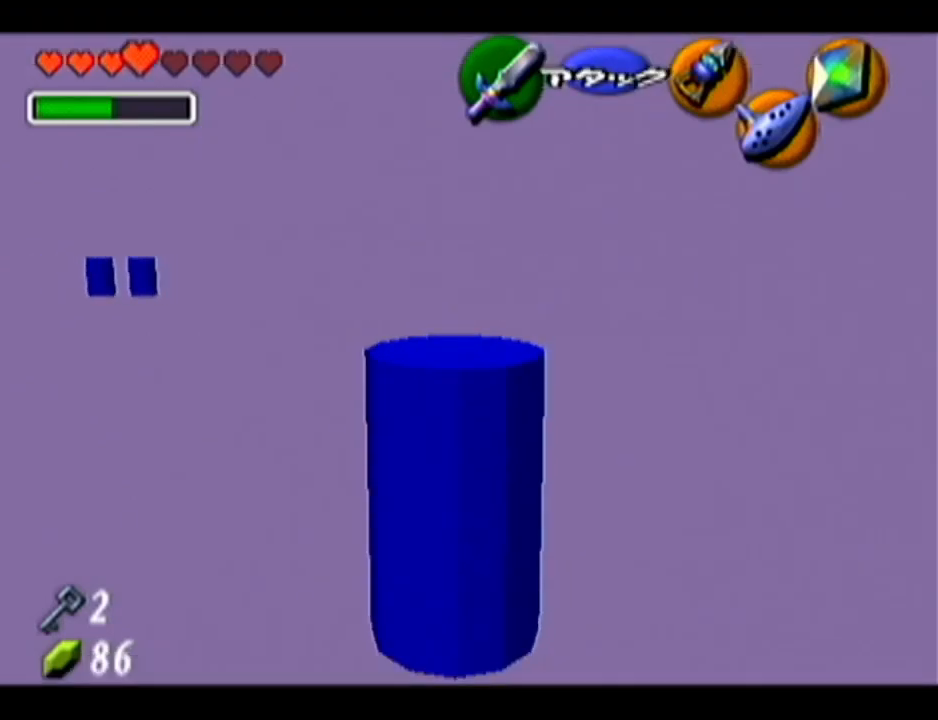
{"buttons": [], "left_stick": "center", "events": [[16, "left_stick", "down"], [83, "left_stick", "center"], [300, "Z", "down"], [417, "Z", "up"]]}